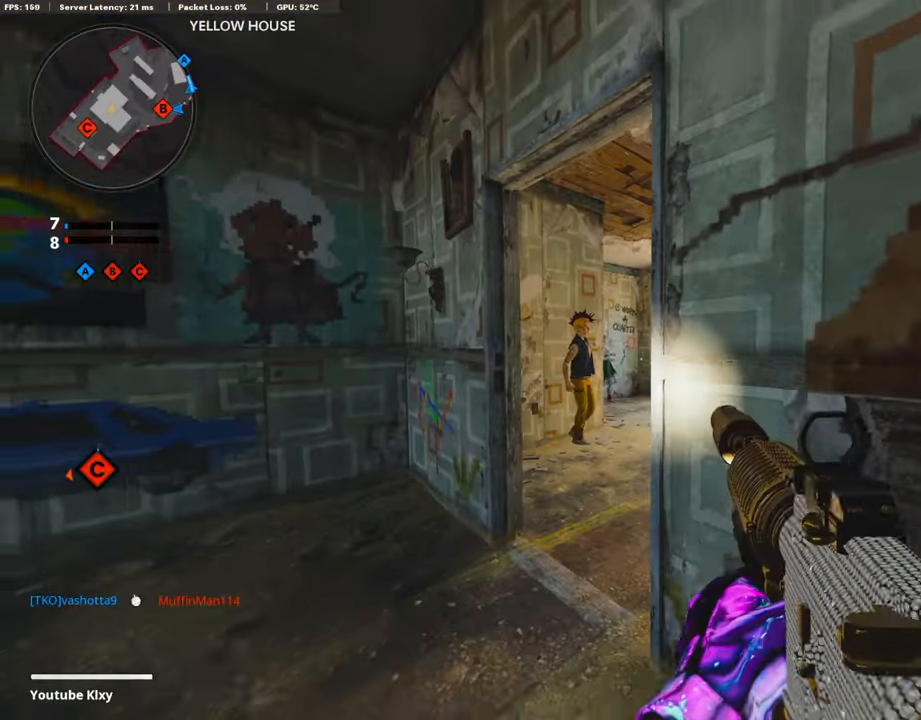
Gameplay with a controller (PlayStation layout); each line is a JSON object with the inputs held at the frame after it. "events" lists button and stick changes between this image and that frame as [ms after this image, input, new state], when the widget could be followed in between.
{"buttons": [], "left_stick": "left", "right_stick": "left", "events": [[84, "right_stick", "down-right"], [202, "right_stick", "right"], [236, "L3", "up"], [320, "left_stick", "left"], [371, "right_stick", "center"], [472, "right_stick", "left"]]}
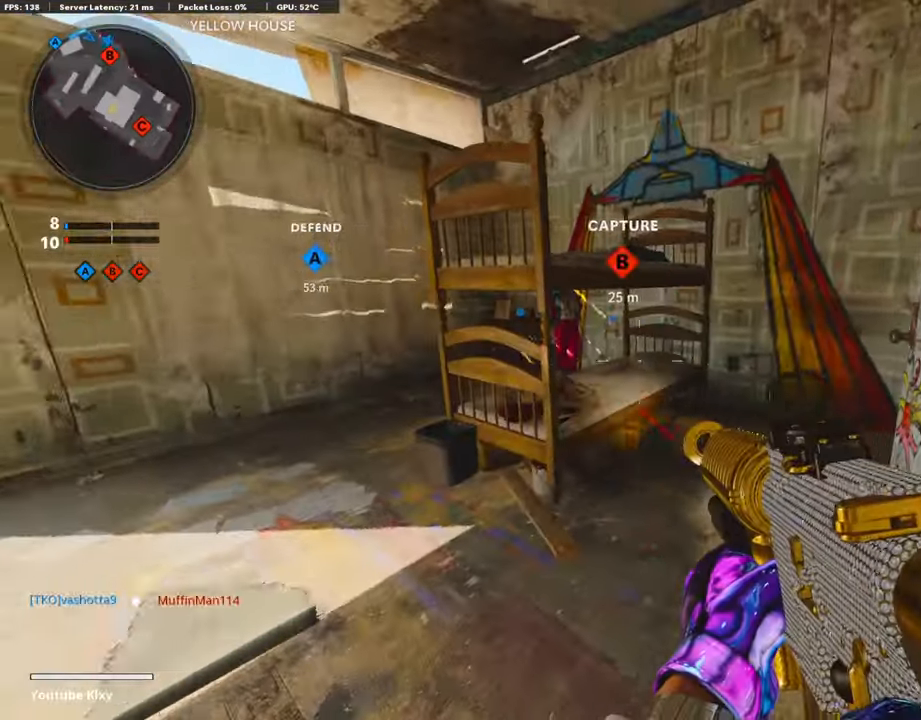
{"buttons": [], "left_stick": "up", "right_stick": "right", "events": [[101, "left_stick", "up-left"], [169, "L3", "down"], [186, "right_stick", "center"], [320, "L3", "up"], [438, "left_stick", "up"], [505, "right_stick", "right"]]}
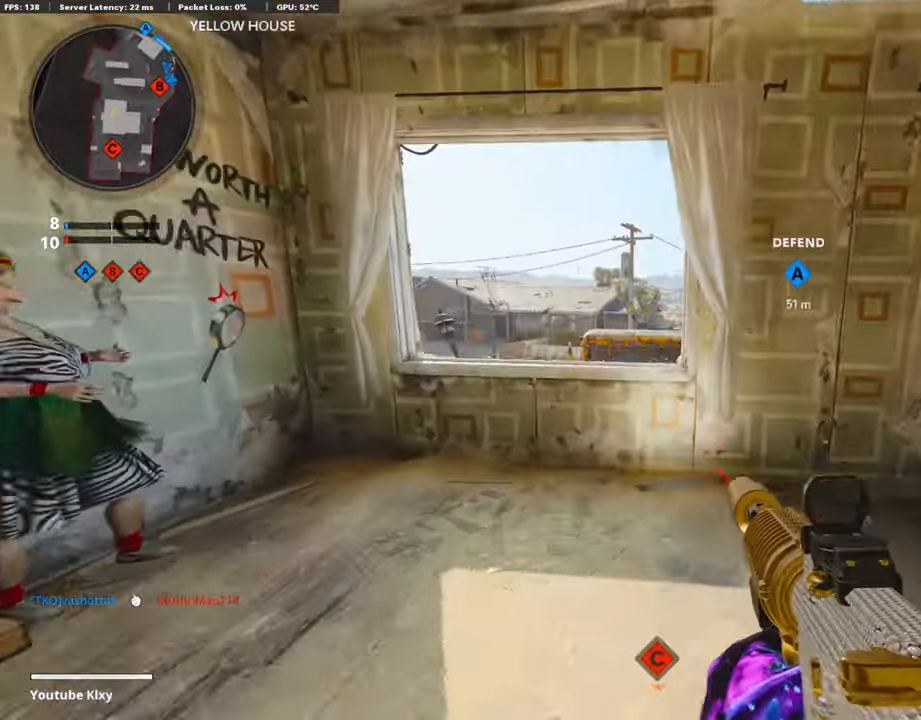
{"buttons": ["L1"], "left_stick": "up-right", "right_stick": "right", "events": [[51, "right_stick", "center"], [101, "CROSS", "down"], [186, "CROSS", "up"], [287, "right_stick", "down-right"], [303, "left_stick", "left"], [337, "right_stick", "right"], [404, "left_stick", "center"], [455, "L1", "down"], [455, "left_stick", "up-right"]]}
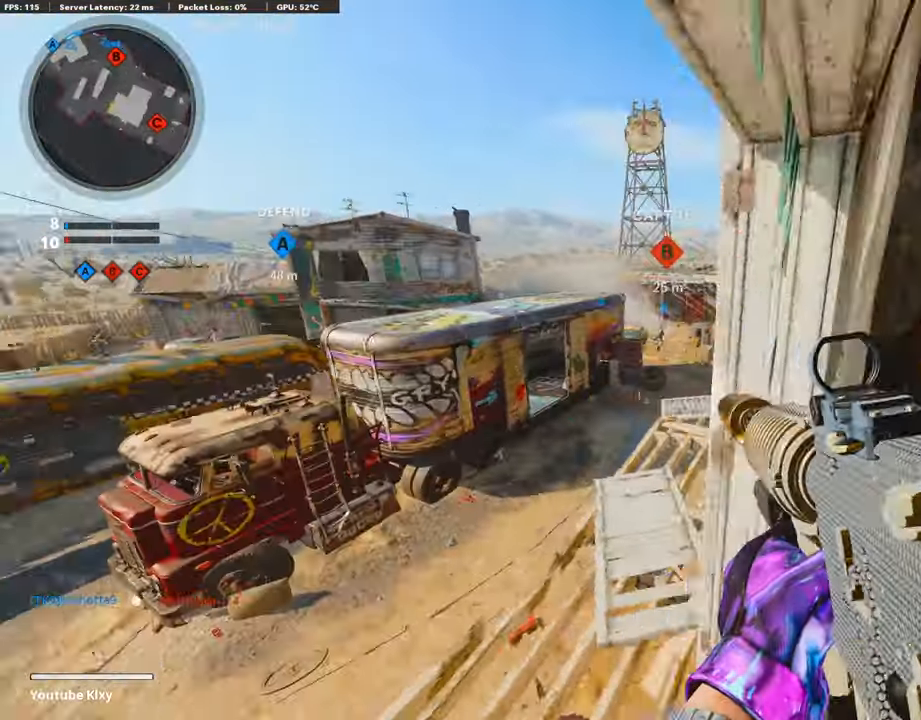
{"buttons": ["L1"], "left_stick": "up-right", "right_stick": "center", "events": [[16, "right_stick", "center"], [168, "right_stick", "up"], [252, "right_stick", "up-right"], [420, "right_stick", "center"]]}
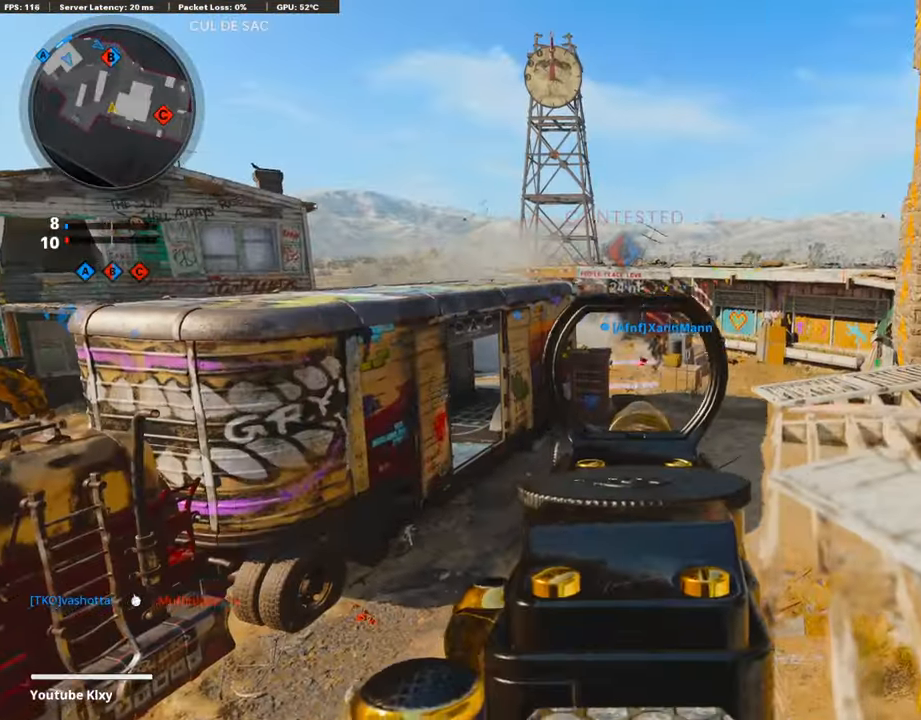
{"buttons": ["L1", "R1"], "left_stick": "left", "right_stick": "center", "events": [[67, "right_stick", "right"], [151, "right_stick", "center"], [219, "R1", "down"], [387, "left_stick", "left"]]}
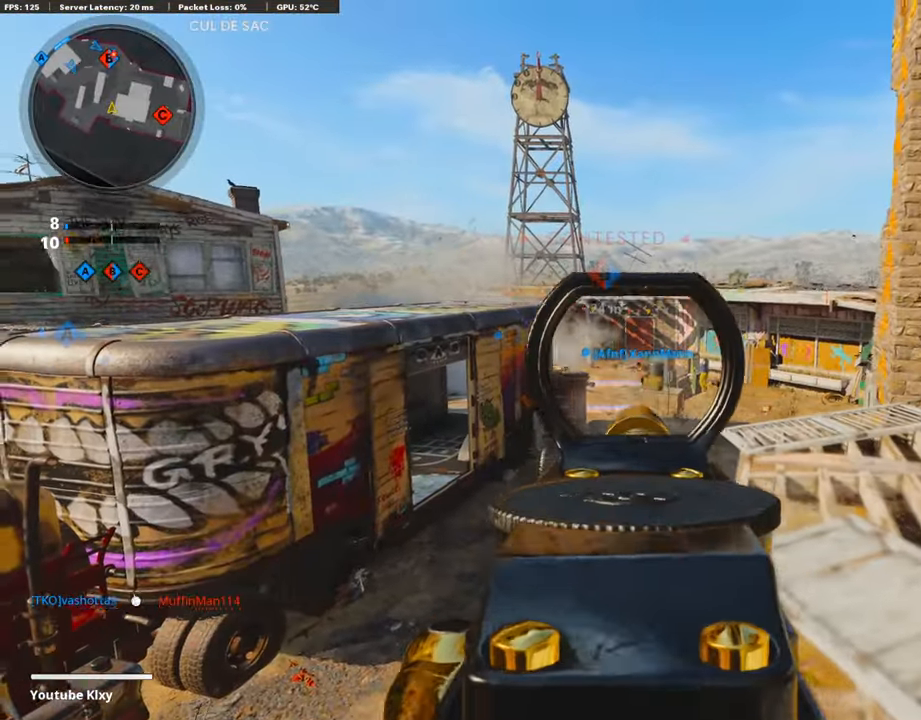
{"buttons": ["L1"], "left_stick": "up-left", "right_stick": "center", "events": [[84, "right_stick", "down"], [101, "left_stick", "up-right"], [219, "R1", "up"], [336, "right_stick", "center"], [454, "left_stick", "up-left"]]}
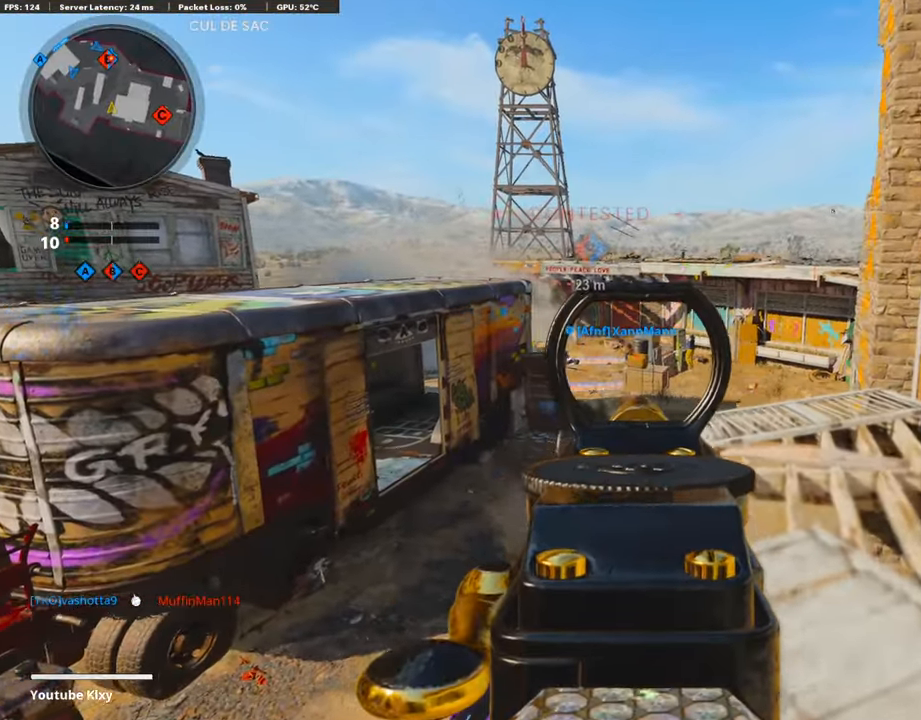
{"buttons": ["L1"], "left_stick": "up-right", "right_stick": "center", "events": [[269, "left_stick", "up-right"]]}
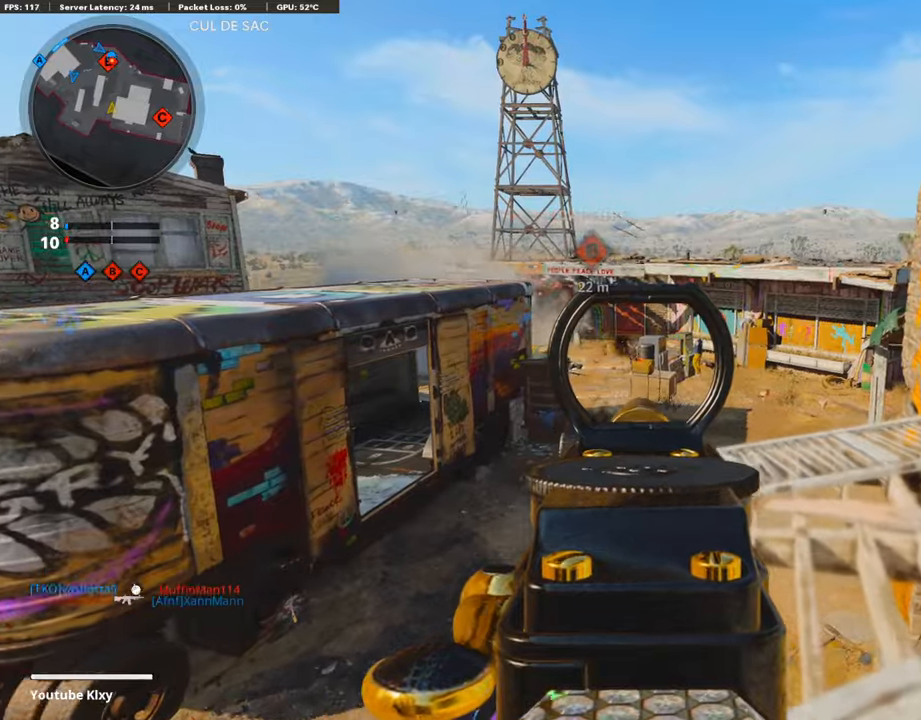
{"buttons": ["L1"], "left_stick": "center", "right_stick": "center", "events": [[101, "left_stick", "up-left"], [286, "left_stick", "center"], [337, "left_stick", "up-right"], [505, "left_stick", "center"]]}
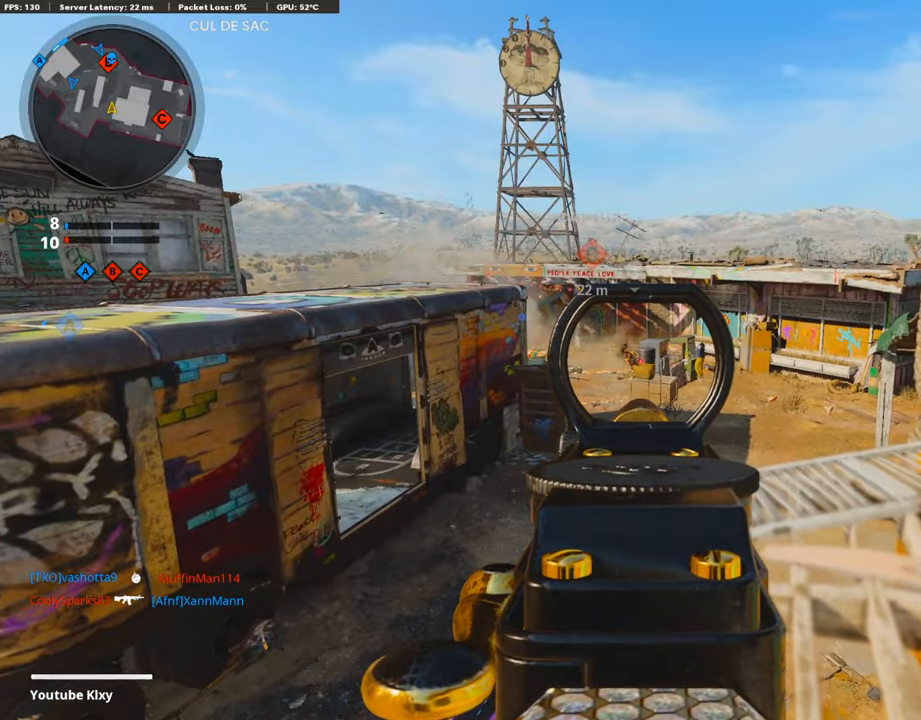
{"buttons": ["L1"], "left_stick": "up-left", "right_stick": "center", "events": [[34, "left_stick", "left"], [118, "left_stick", "center"], [185, "left_stick", "up-right"], [421, "left_stick", "up-left"]]}
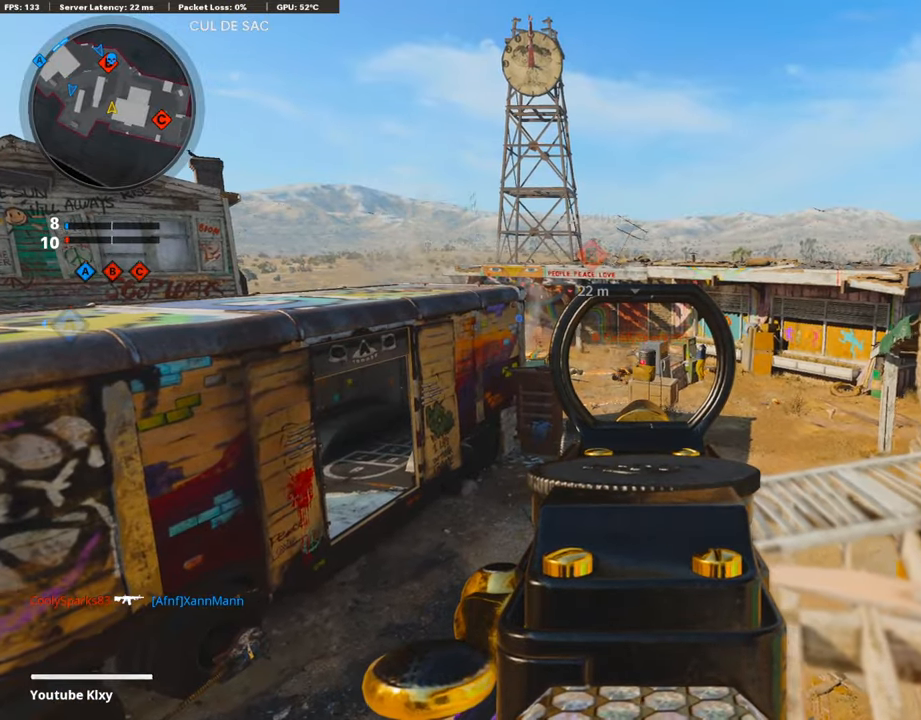
{"buttons": [], "left_stick": "right", "right_stick": "down", "events": [[118, "R1", "down"], [152, "left_stick", "up-right"], [303, "left_stick", "up-left"], [472, "L1", "up"], [472, "R1", "up"], [472, "left_stick", "right"], [488, "right_stick", "down"]]}
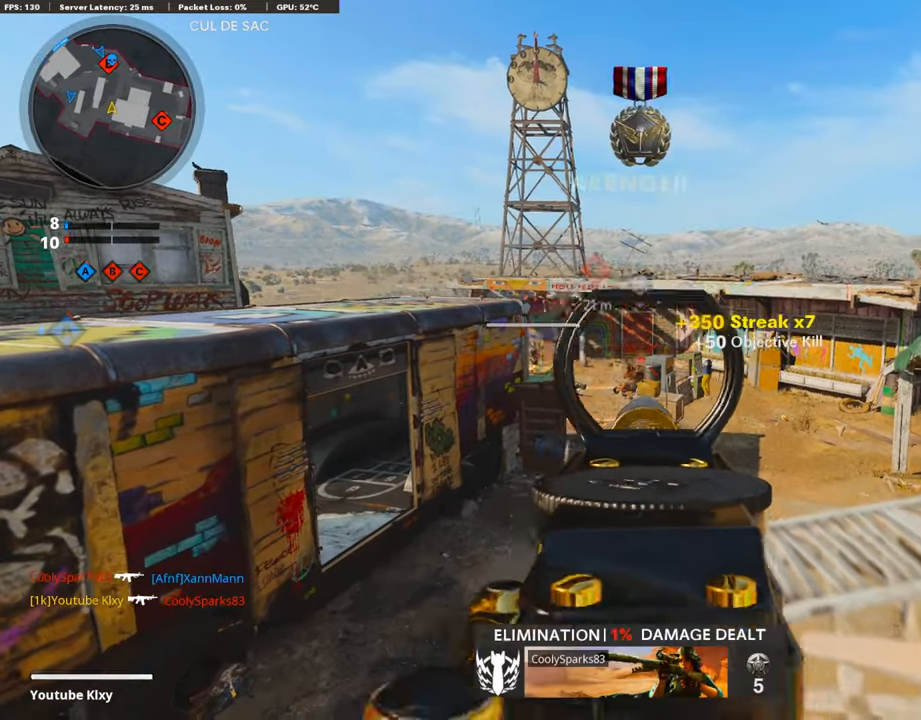
{"buttons": [], "left_stick": "center", "right_stick": "center", "events": [[85, "right_stick", "left"], [169, "left_stick", "down-right"], [337, "left_stick", "down-left"], [337, "right_stick", "center"], [404, "SQUARE", "down"], [438, "left_stick", "center"], [489, "SQUARE", "up"]]}
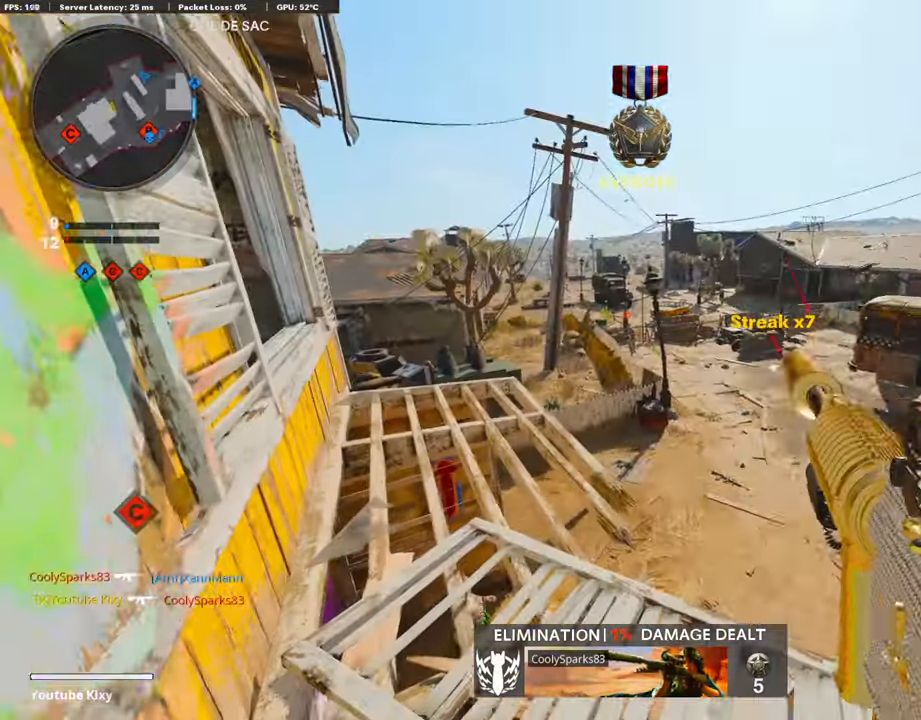
{"buttons": [], "left_stick": "center", "right_stick": "center", "events": [[85, "left_stick", "up"], [236, "left_stick", "up-left"], [371, "left_stick", "center"]]}
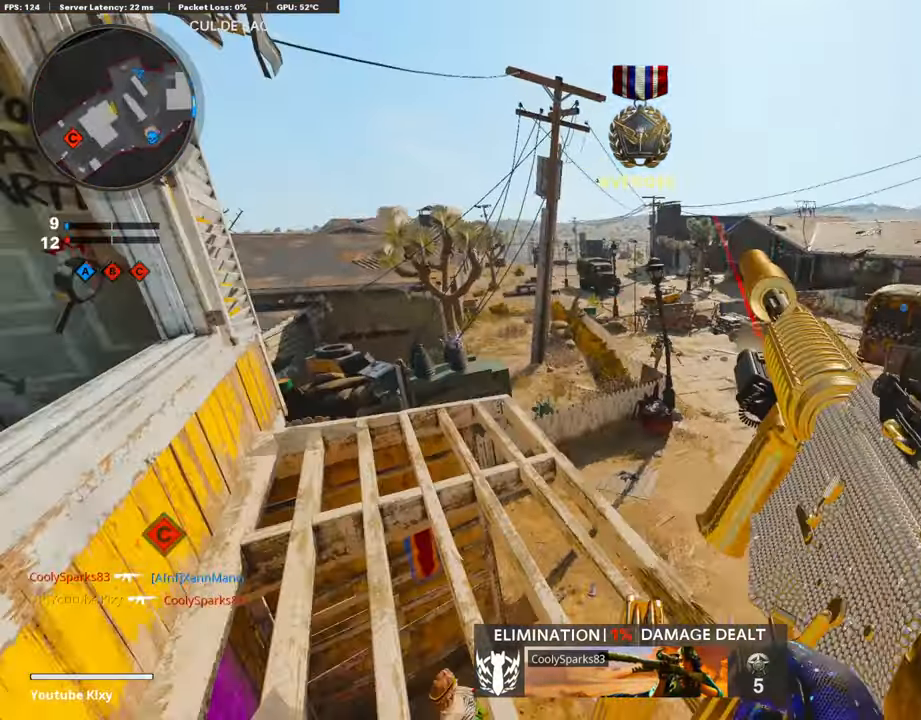
{"buttons": ["L1"], "left_stick": "up", "right_stick": "center", "events": [[67, "left_stick", "right"], [67, "right_stick", "down-right"], [168, "right_stick", "center"], [269, "right_stick", "up-left"], [319, "left_stick", "down"], [336, "L1", "down"], [336, "right_stick", "center"], [404, "left_stick", "up"]]}
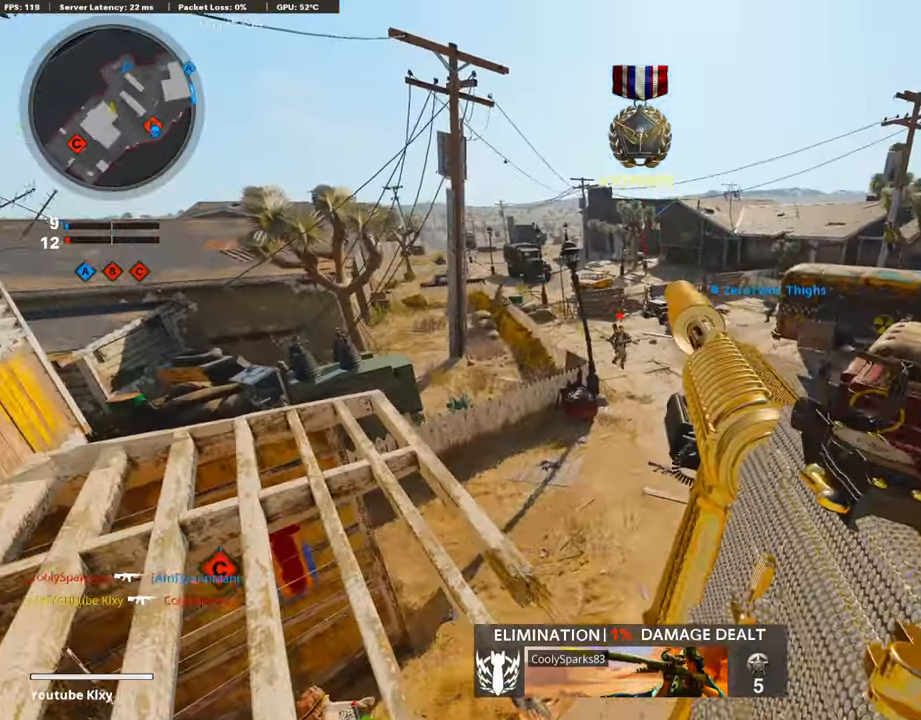
{"buttons": ["L1", "R1"], "left_stick": "right", "right_stick": "center", "events": [[101, "left_stick", "left"], [118, "right_stick", "up-left"], [151, "left_stick", "down-left"], [202, "R1", "down"], [320, "left_stick", "right"], [336, "right_stick", "center"]]}
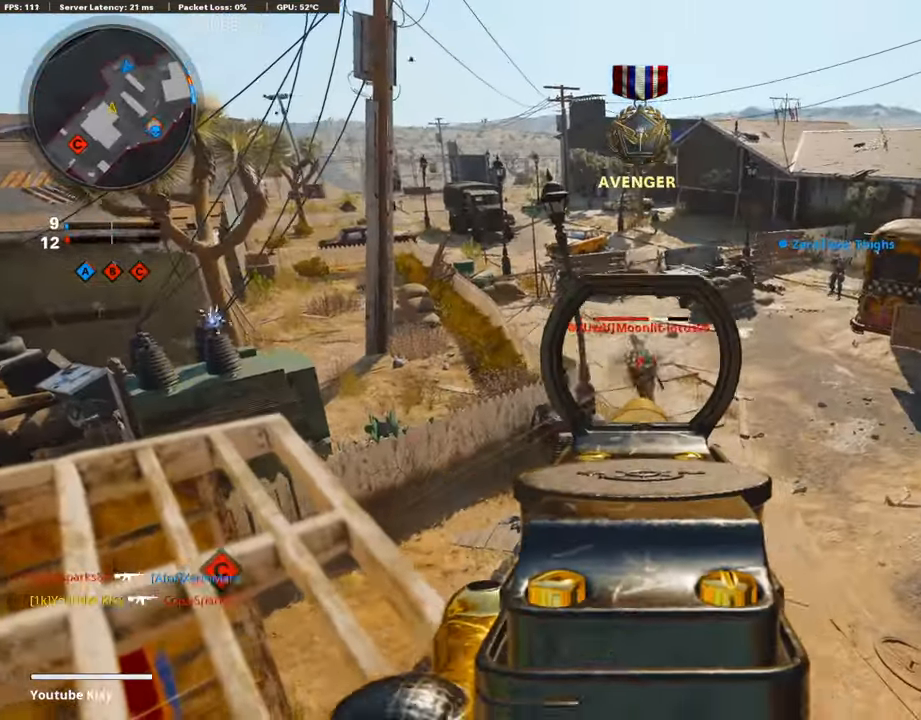
{"buttons": ["SQUARE"], "left_stick": "left", "right_stick": "center", "events": [[236, "left_stick", "left"], [252, "right_stick", "down-left"], [387, "right_stick", "center"], [438, "L1", "up"], [488, "R1", "up"], [488, "SQUARE", "down"]]}
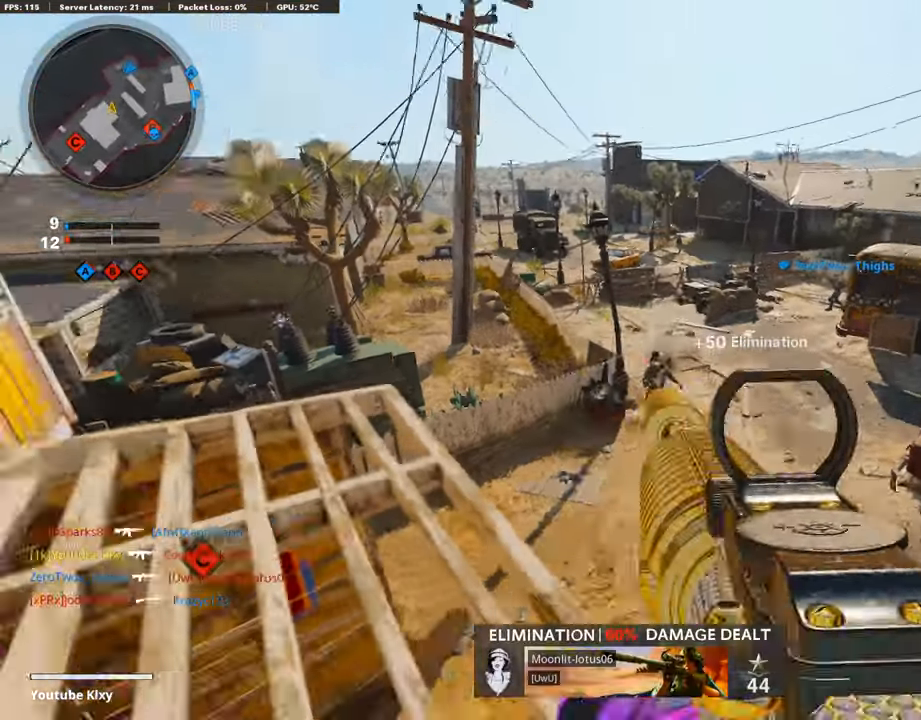
{"buttons": [], "left_stick": "up-left", "right_stick": "left", "events": [[50, "SQUARE", "up"], [67, "right_stick", "left"], [118, "left_stick", "right"], [219, "right_stick", "center"], [320, "left_stick", "up"], [404, "right_stick", "left"], [438, "left_stick", "up-left"]]}
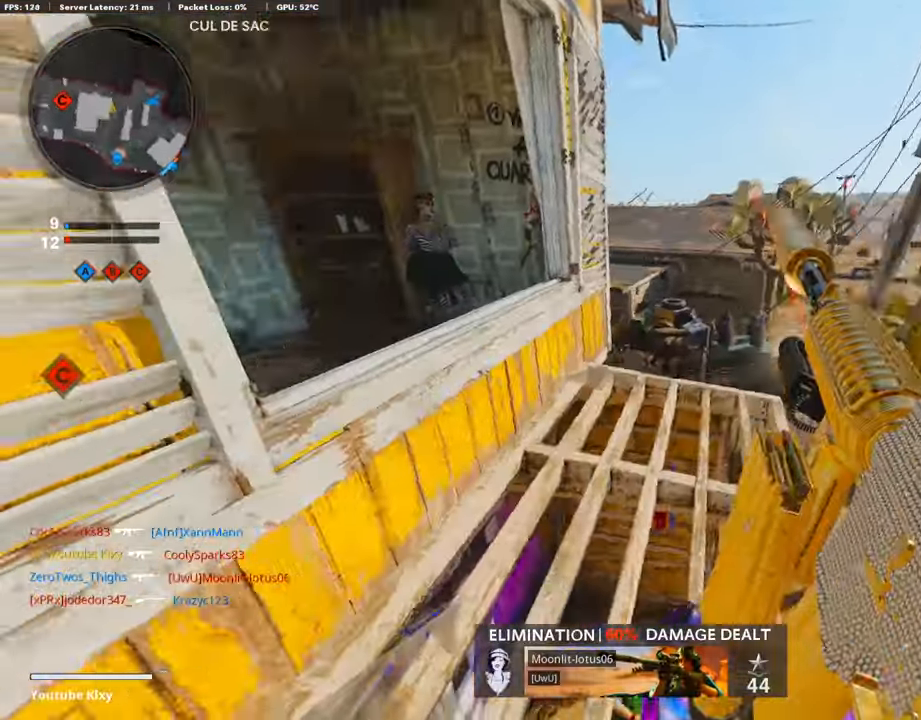
{"buttons": [], "left_stick": "left", "right_stick": "center", "events": [[135, "right_stick", "up"], [152, "left_stick", "up-right"], [202, "right_stick", "up-left"], [236, "left_stick", "right"], [387, "right_stick", "center"], [489, "left_stick", "left"]]}
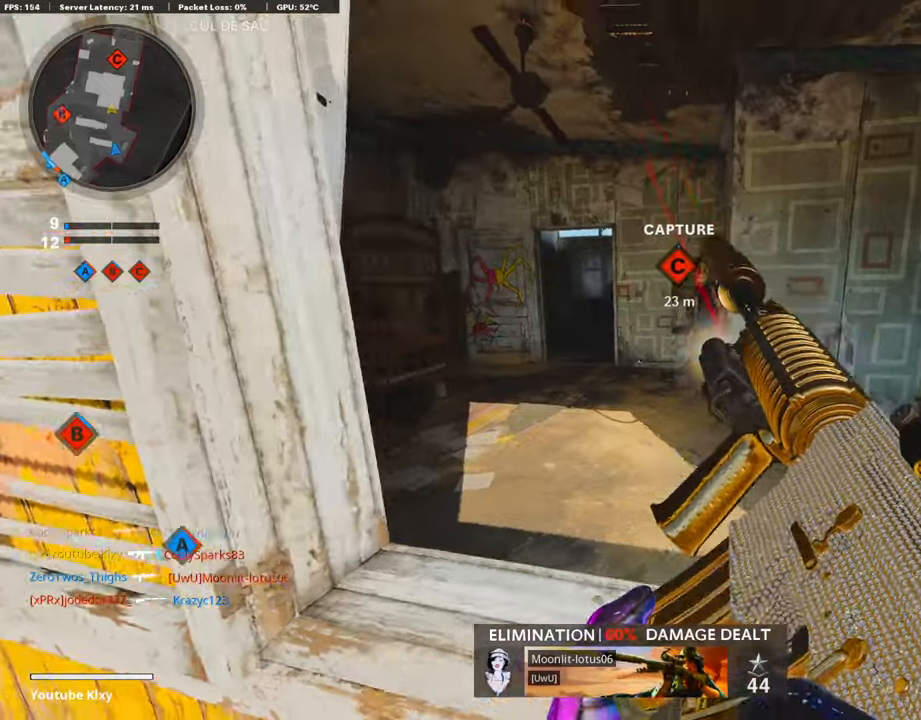
{"buttons": [], "left_stick": "up", "right_stick": "center", "events": [[68, "right_stick", "left"], [101, "left_stick", "up-left"], [286, "right_stick", "center"], [371, "left_stick", "up"]]}
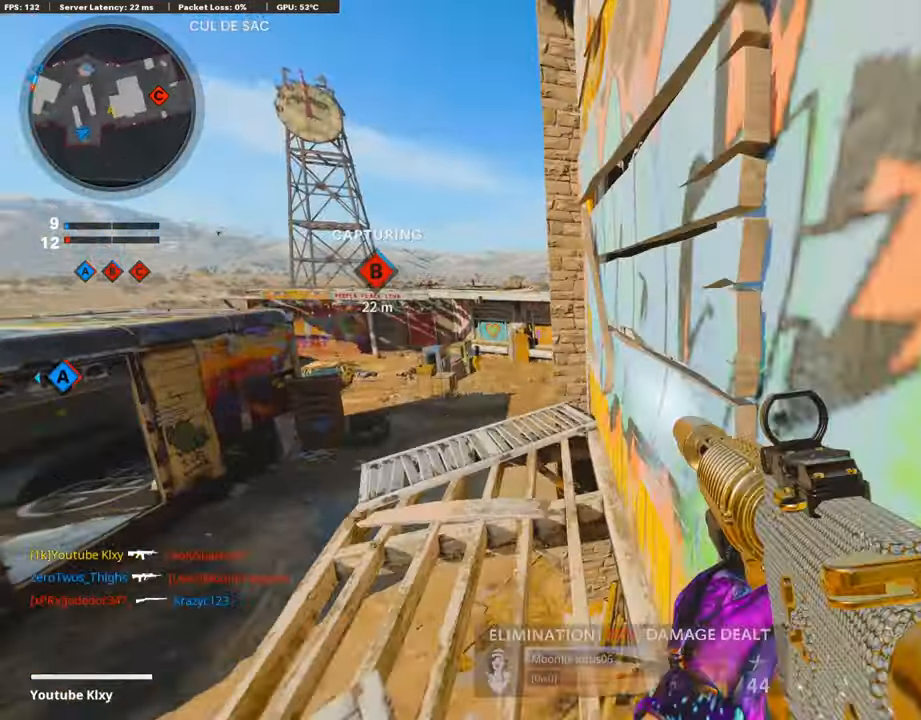
{"buttons": [], "left_stick": "center", "right_stick": "center", "events": [[68, "left_stick", "up-left"], [236, "DPAD_RIGHT", "down"], [303, "DPAD_RIGHT", "up"], [371, "left_stick", "center"]]}
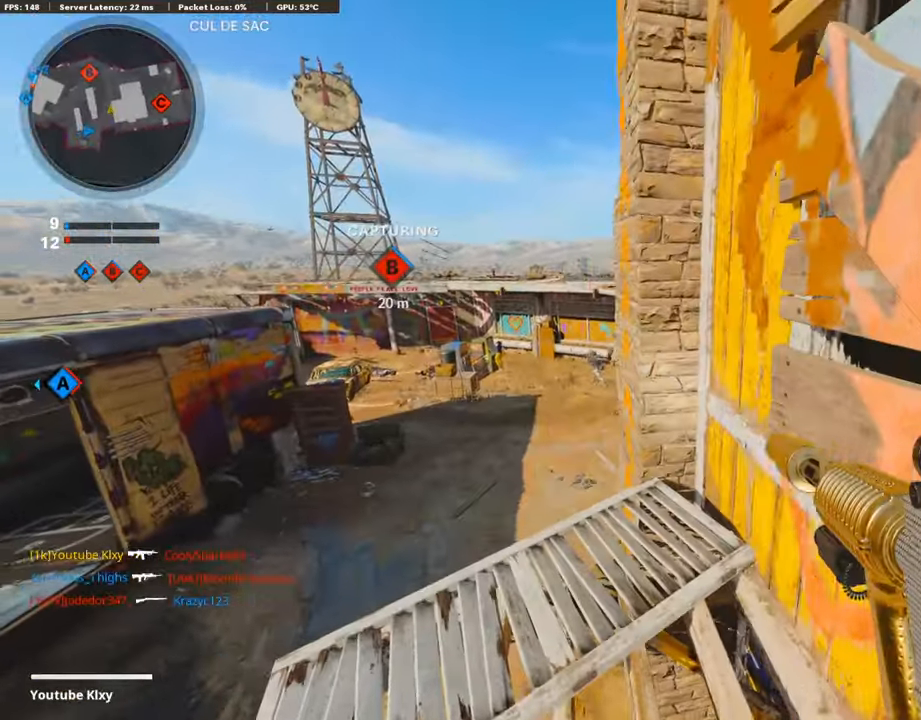
{"buttons": ["L1", "R1"], "left_stick": "down-right", "right_stick": "center", "events": [[34, "left_stick", "up-left"], [270, "left_stick", "center"], [304, "right_stick", "left"], [320, "L1", "down"], [371, "R1", "down"], [371, "left_stick", "right"], [421, "right_stick", "center"], [455, "left_stick", "down-right"]]}
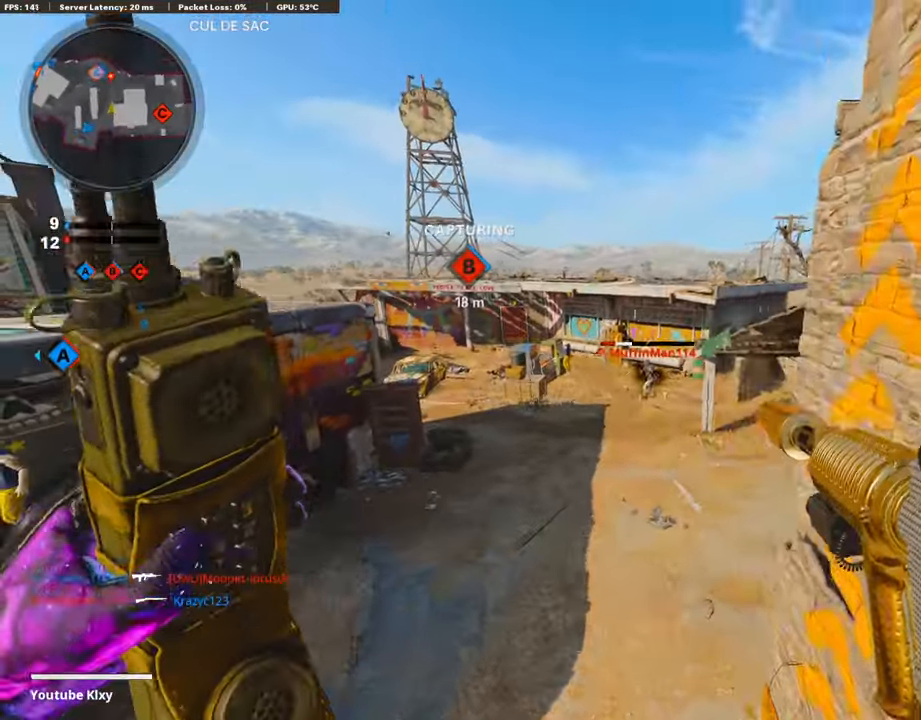
{"buttons": ["L1", "R1"], "left_stick": "center", "right_stick": "down", "events": [[84, "right_stick", "down"], [235, "left_stick", "down-left"], [235, "right_stick", "center"], [387, "left_stick", "center"], [387, "right_stick", "down"]]}
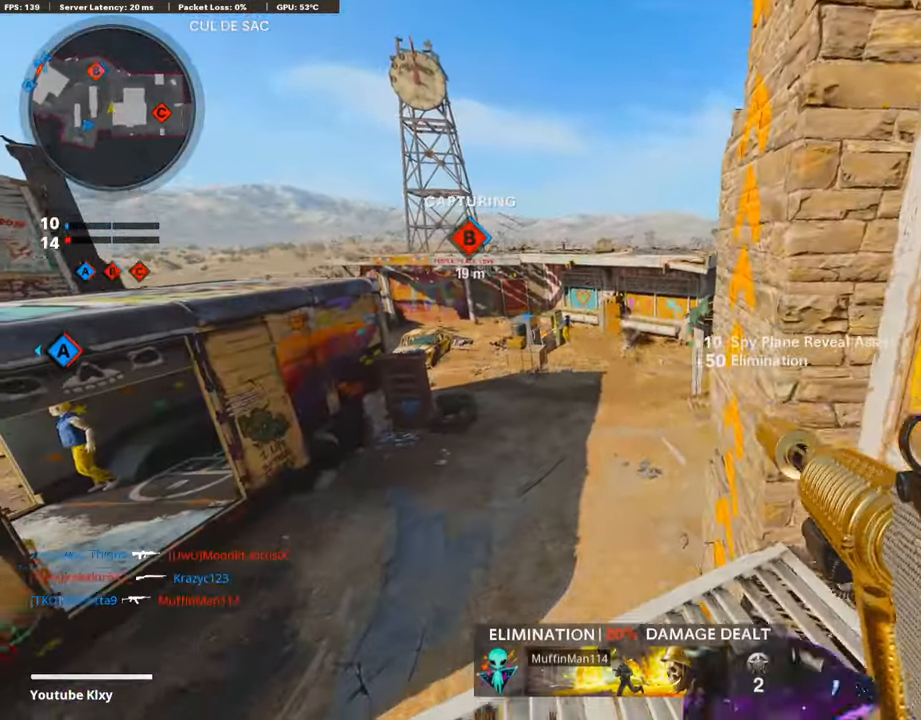
{"buttons": [], "left_stick": "left", "right_stick": "center", "events": [[33, "right_stick", "center"], [84, "left_stick", "left"], [185, "R1", "up"], [185, "left_stick", "center"], [202, "L1", "up"], [218, "right_stick", "left"], [235, "left_stick", "right"], [454, "left_stick", "left"], [471, "right_stick", "center"]]}
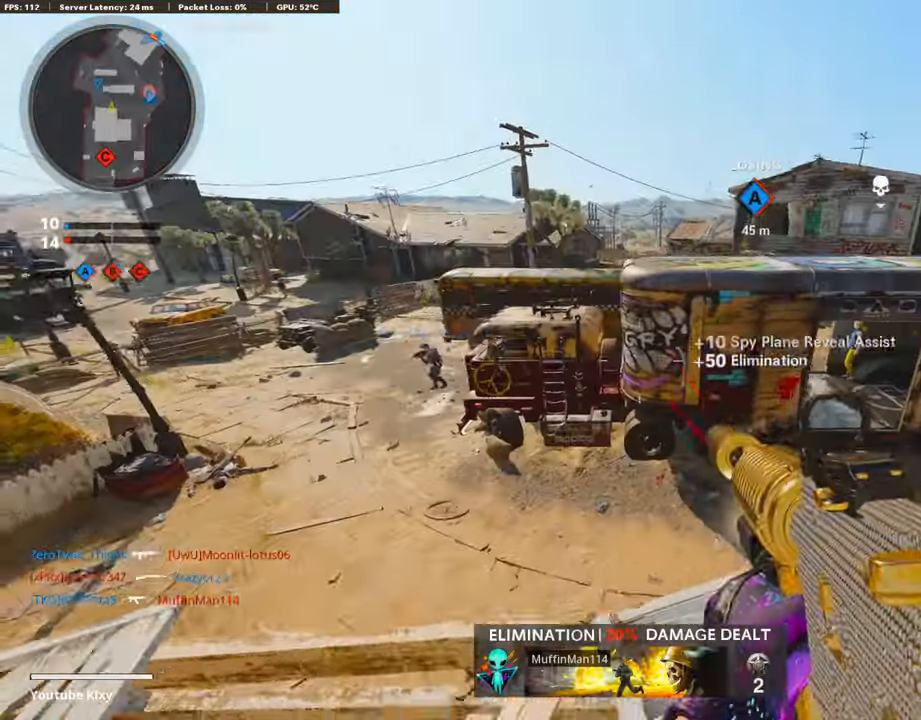
{"buttons": [], "left_stick": "up", "right_stick": "center", "events": [[17, "SQUARE", "down"], [101, "SQUARE", "up"], [118, "right_stick", "left"], [134, "left_stick", "center"], [286, "left_stick", "up-right"], [336, "right_stick", "center"], [421, "left_stick", "up"]]}
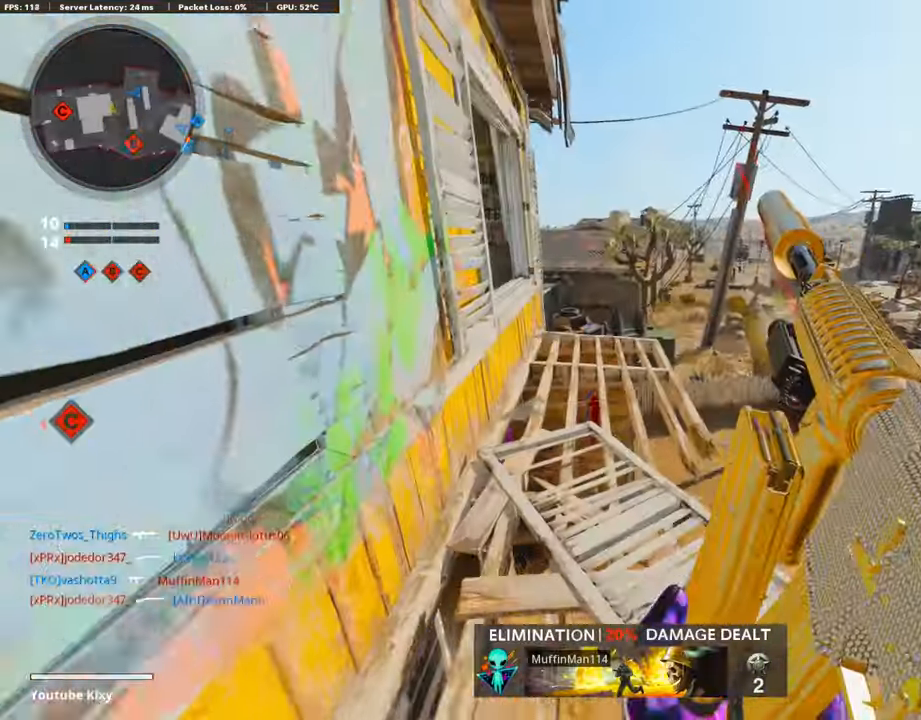
{"buttons": [], "left_stick": "up-right", "right_stick": "left", "events": [[34, "right_stick", "left"], [320, "right_stick", "up-left"], [337, "left_stick", "up-right"], [370, "R3", "down"], [488, "R3", "up"], [505, "right_stick", "left"]]}
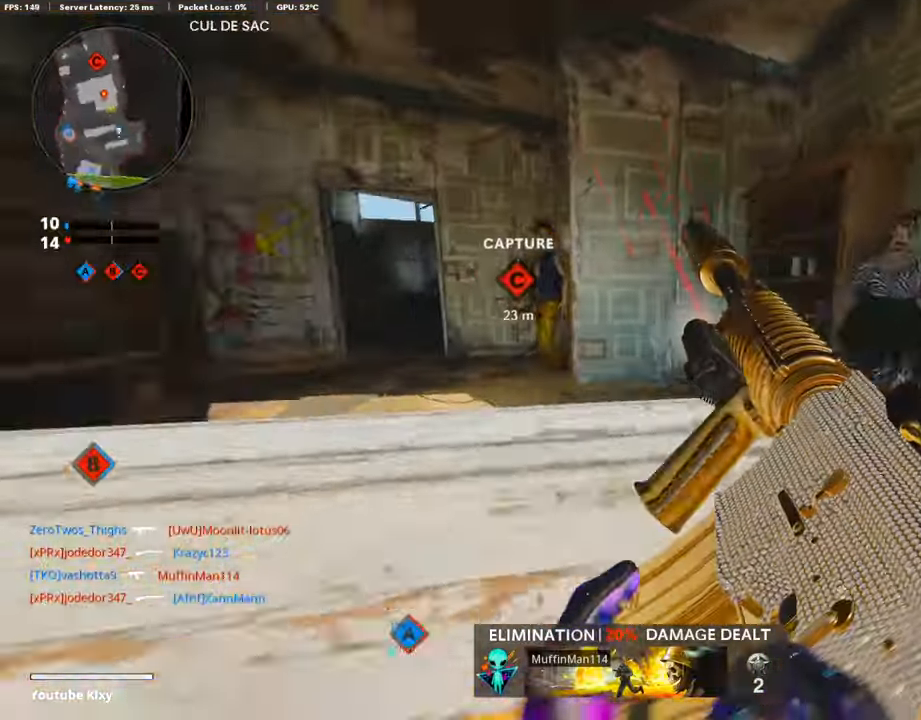
{"buttons": [], "left_stick": "up-left", "right_stick": "center", "events": [[67, "L1", "down"], [168, "left_stick", "left"], [303, "L1", "up"], [404, "left_stick", "up-left"], [505, "right_stick", "center"]]}
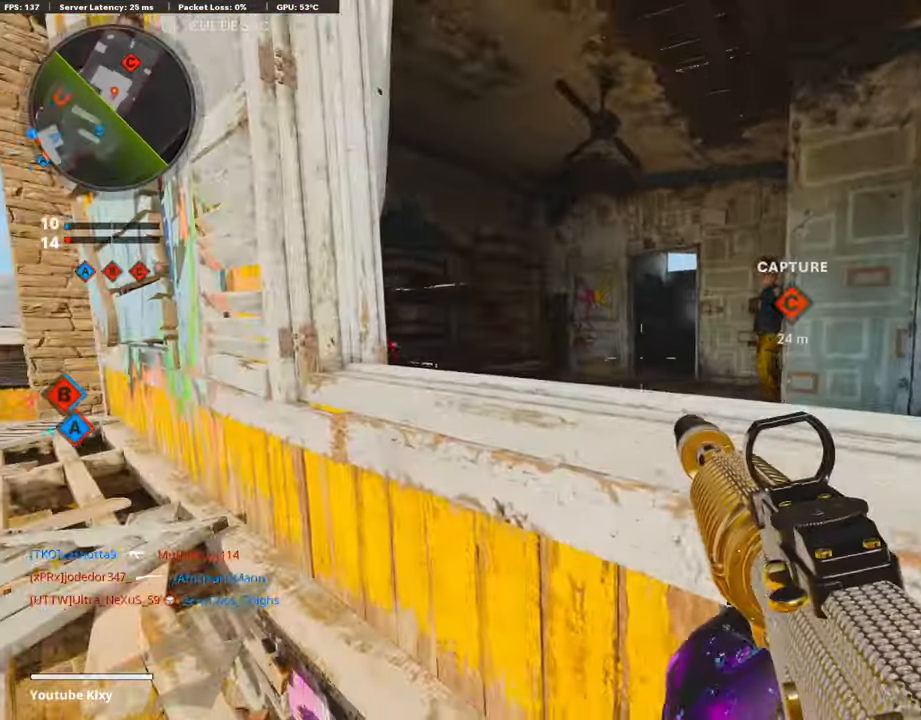
{"buttons": [], "left_stick": "center", "right_stick": "center", "events": [[438, "left_stick", "center"]]}
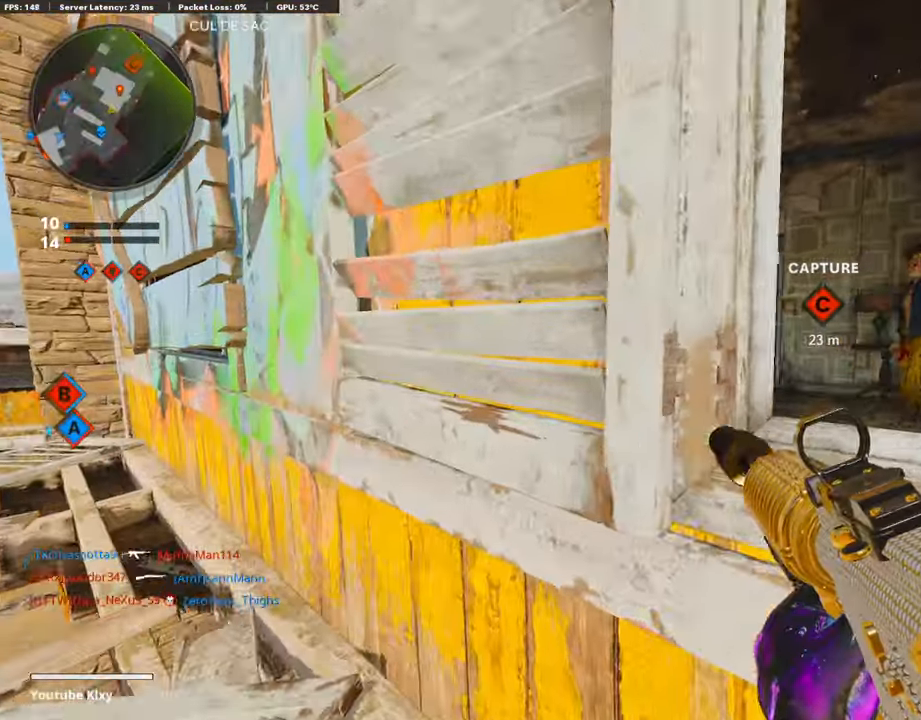
{"buttons": ["L3"], "left_stick": "up", "right_stick": "down-right", "events": [[51, "right_stick", "left"], [135, "left_stick", "up-left"], [185, "L3", "down"], [270, "right_stick", "center"], [286, "left_stick", "up"], [421, "right_stick", "down-right"]]}
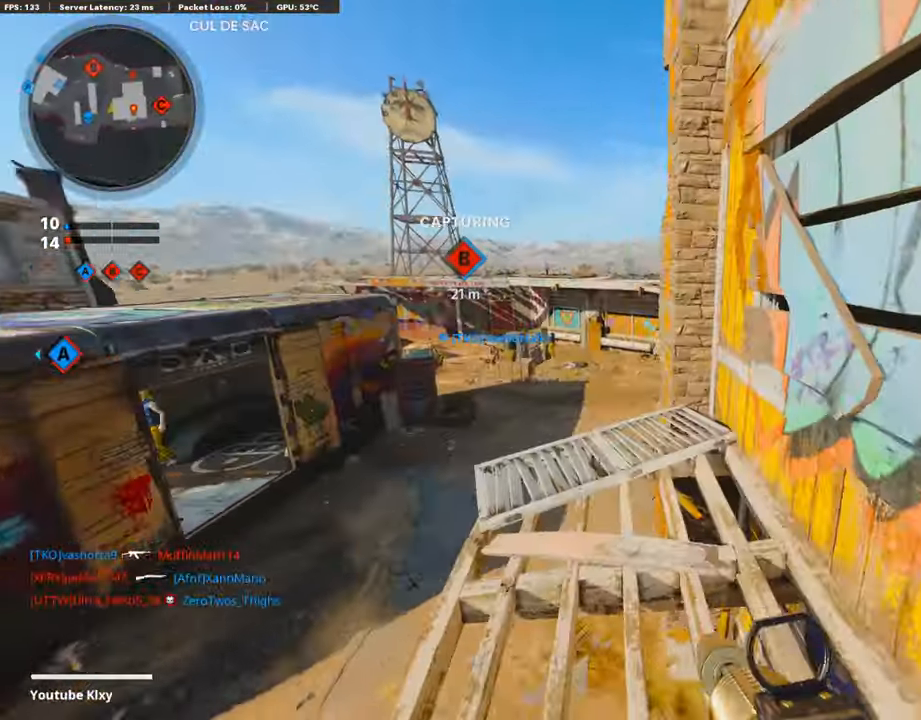
{"buttons": ["L1"], "left_stick": "left", "right_stick": "up-left", "events": [[34, "L3", "up"], [51, "left_stick", "up-left"], [101, "R3", "down"], [101, "right_stick", "center"], [152, "left_stick", "left"], [186, "R3", "up"], [219, "L1", "down"], [219, "right_stick", "right"], [489, "right_stick", "up-left"]]}
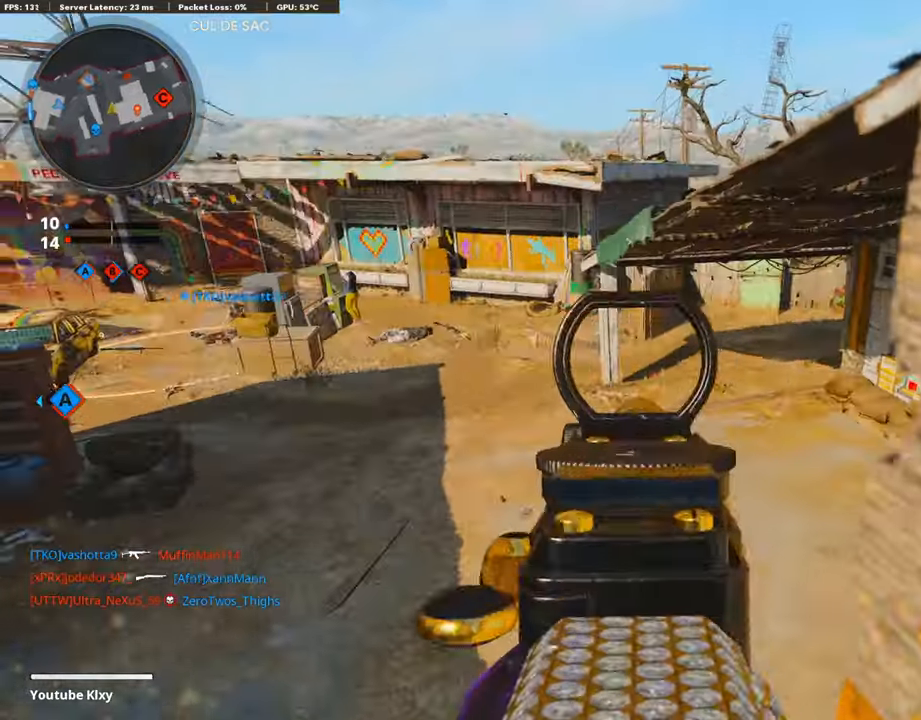
{"buttons": ["L1", "R1"], "left_stick": "down-right", "right_stick": "up", "events": [[34, "left_stick", "center"], [51, "R1", "down"], [118, "right_stick", "up"], [169, "left_stick", "down"], [253, "right_stick", "up-left"], [421, "right_stick", "up"], [472, "left_stick", "down-right"]]}